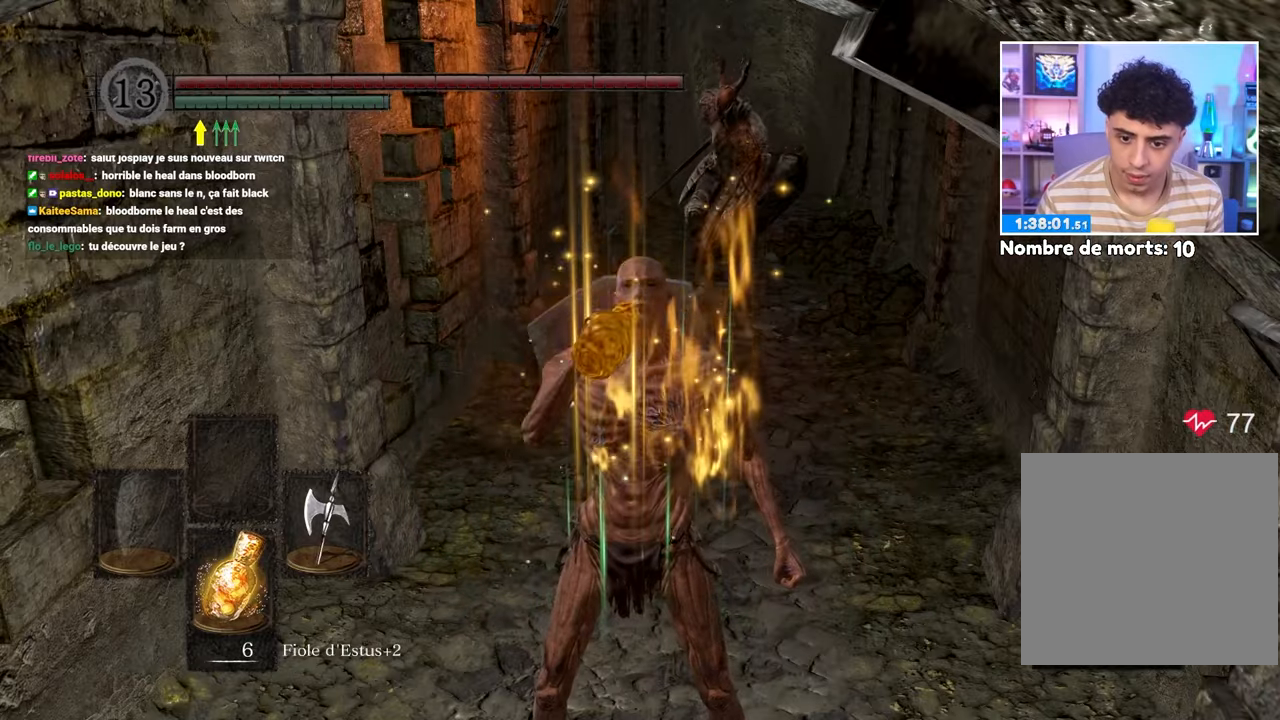
Gameplay with a controller (Xbox layout); each line is a JSON object with the inputs held at the frame after it (dt_ms = milliseconds from this image to that frame). "button_events" lists button changes between this image and that frame as [ms after this image, input, new state], when the widget could be followed in between (sticks are given only as held states). Not read: L3 R3.
{"dt_ms": 500, "buttons": ["B"], "left_stick": "down", "right_stick": "center", "button_events": [[467, "B", "down"]]}
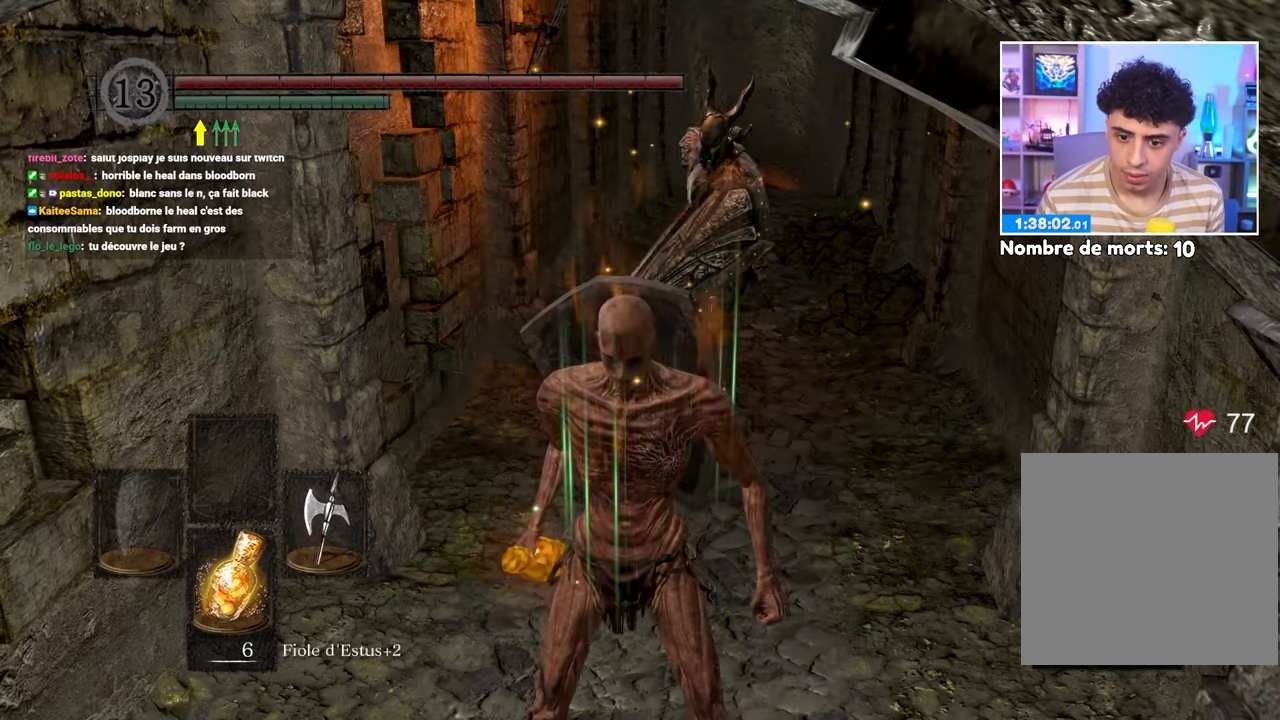
{"dt_ms": 1000, "buttons": [], "left_stick": "down", "right_stick": "center"}
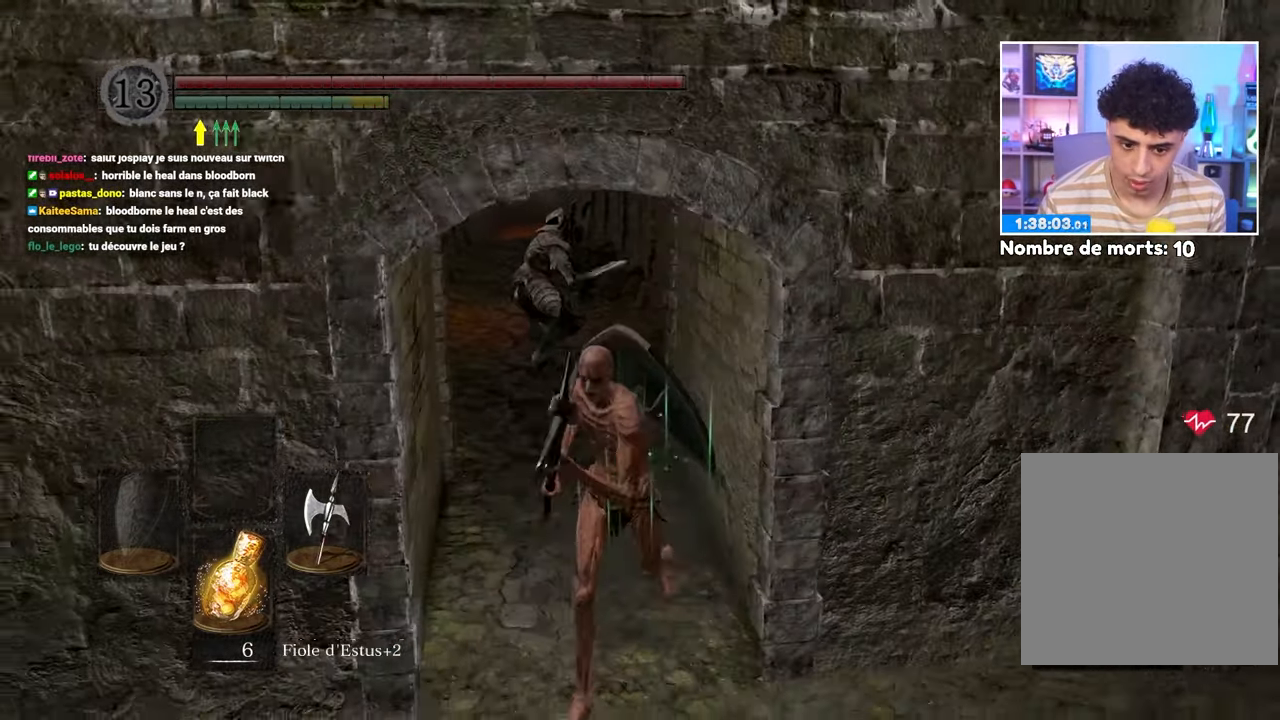
{"dt_ms": 500, "buttons": [], "left_stick": "down", "right_stick": "center"}
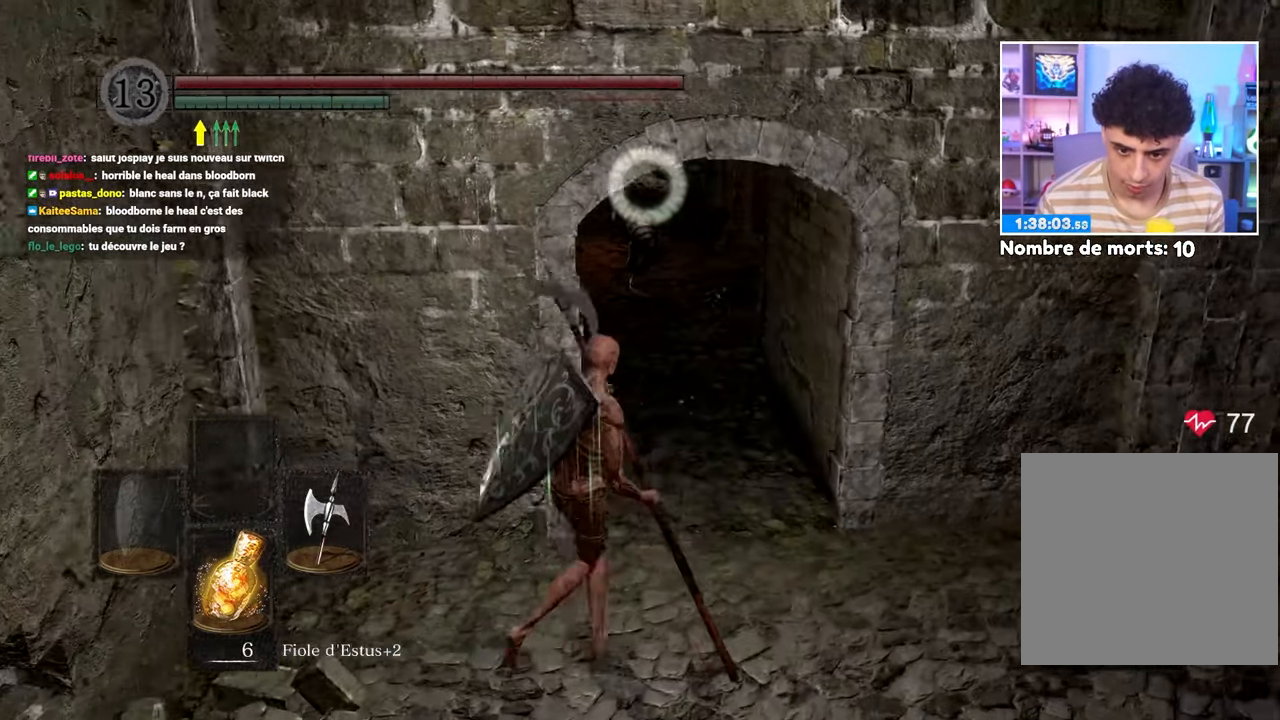
{"dt_ms": 500, "buttons": ["Y"], "left_stick": "down-right", "right_stick": "center", "button_events": [[433, "Y", "down"]]}
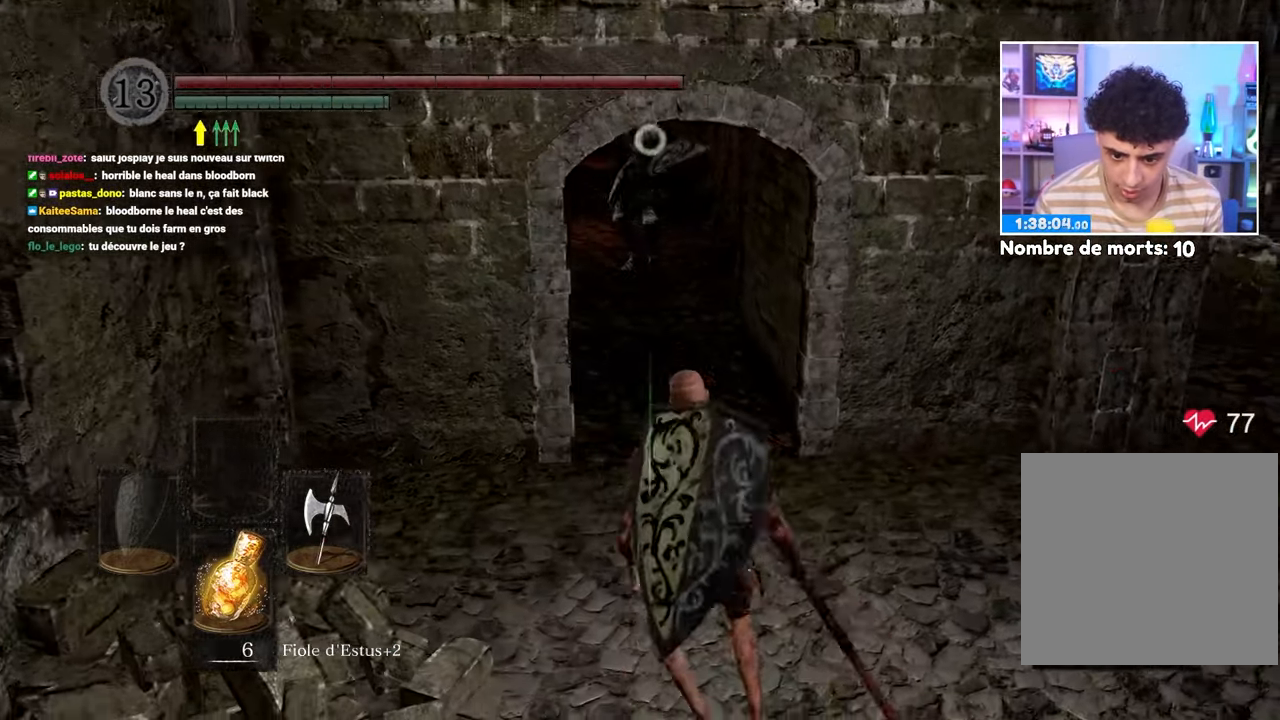
{"dt_ms": 500, "buttons": [], "left_stick": "up-left", "right_stick": "center", "button_events": [[50, "Y", "up"]]}